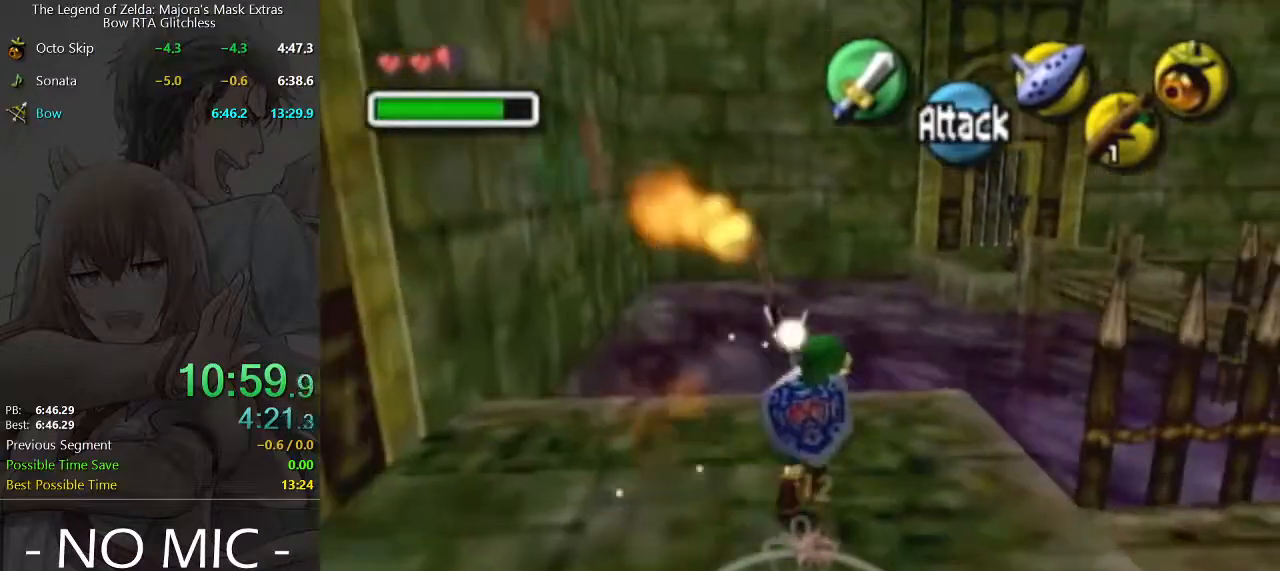
Gameplay with a controller (Nintendo layout); each line is a JSON object with the inputs held at the frame after it. "events" lists button and stick changes between this image and that frame as [ms after this image, input, new state], when the widget could be followed in between. Not read: L3 R3.
{"buttons": [], "left_stick": "up-right", "right_stick": "center", "events": [[233, "A", "down"], [367, "A", "up"]]}
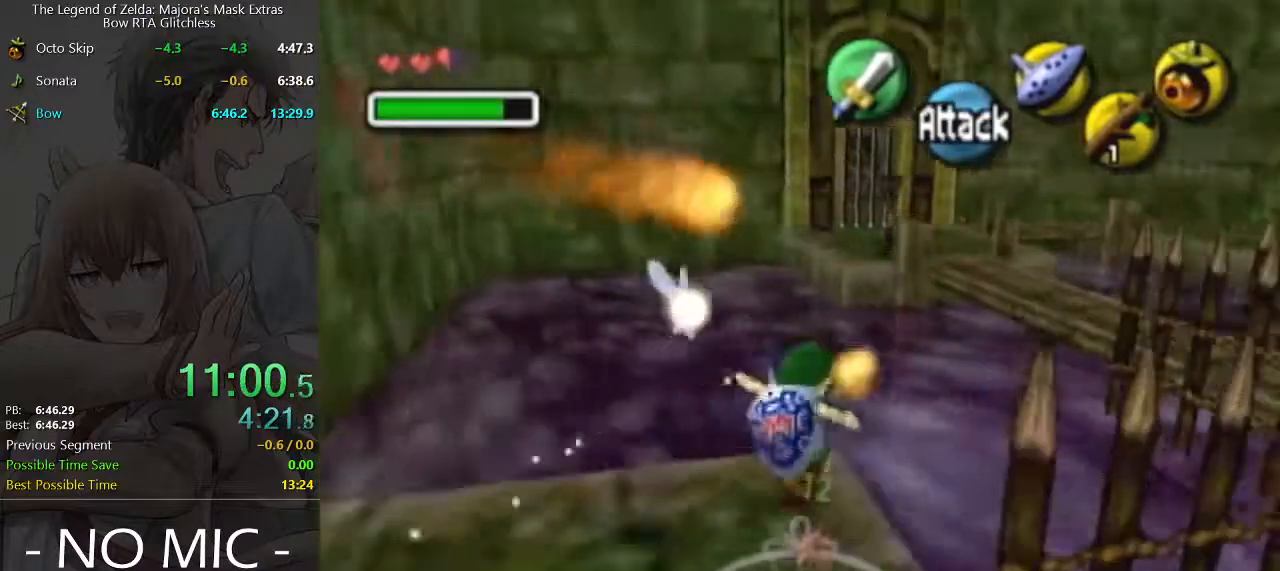
{"buttons": [], "left_stick": "up-right", "right_stick": "center", "events": []}
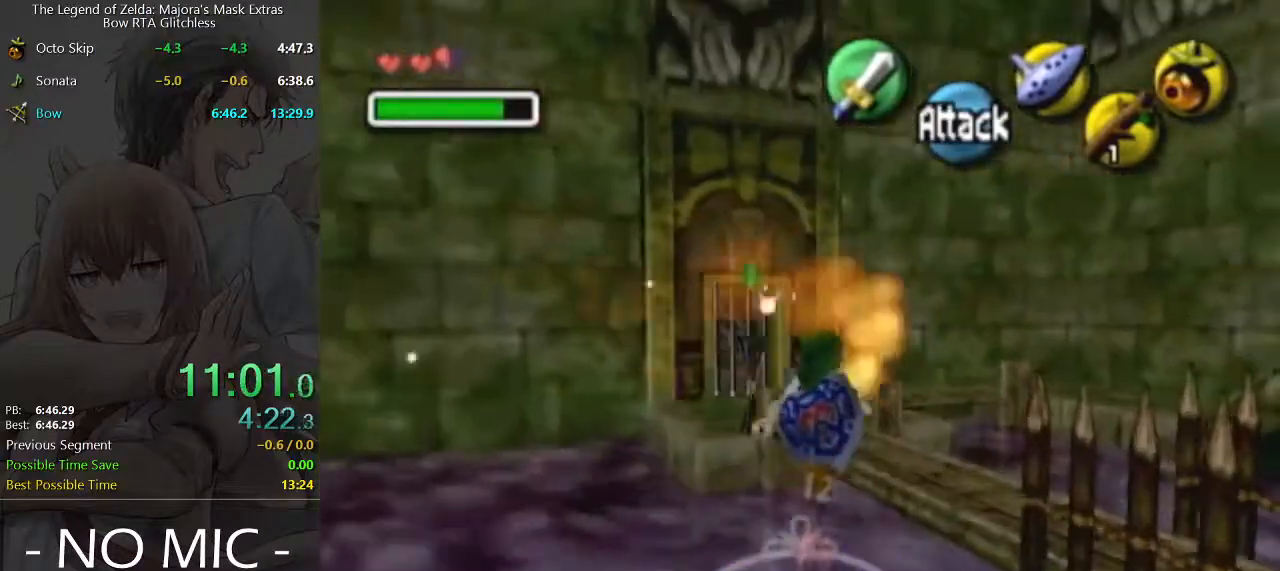
{"buttons": [], "left_stick": "up-left", "right_stick": "center", "events": [[33, "left_stick", "up"], [500, "left_stick", "up-left"]]}
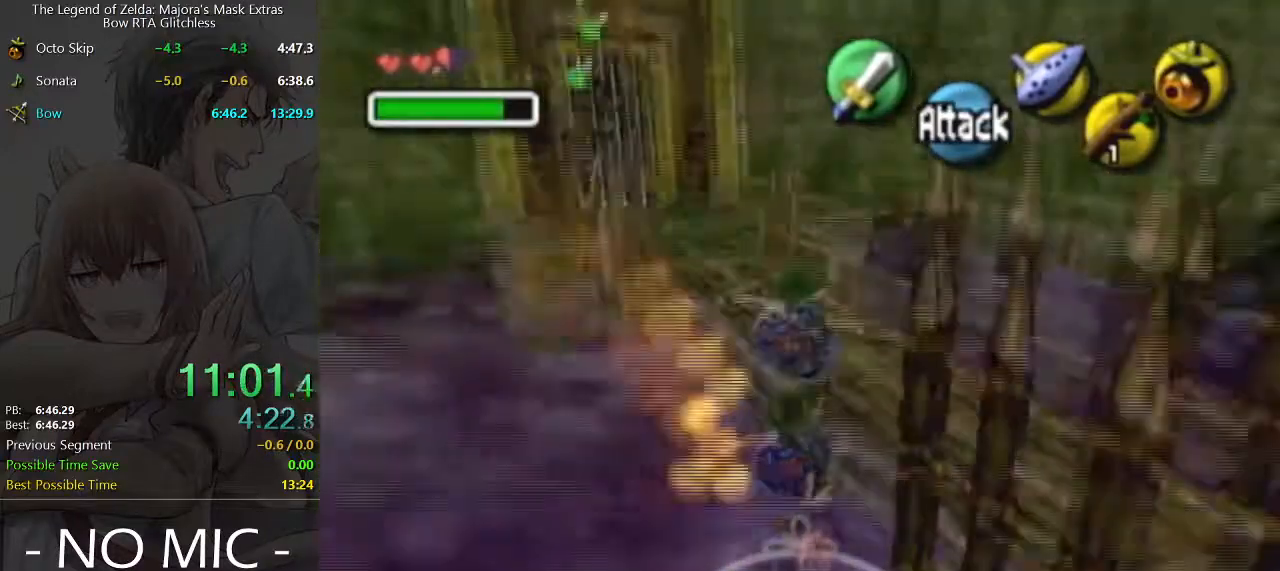
{"buttons": [], "left_stick": "up-left", "right_stick": "center", "events": []}
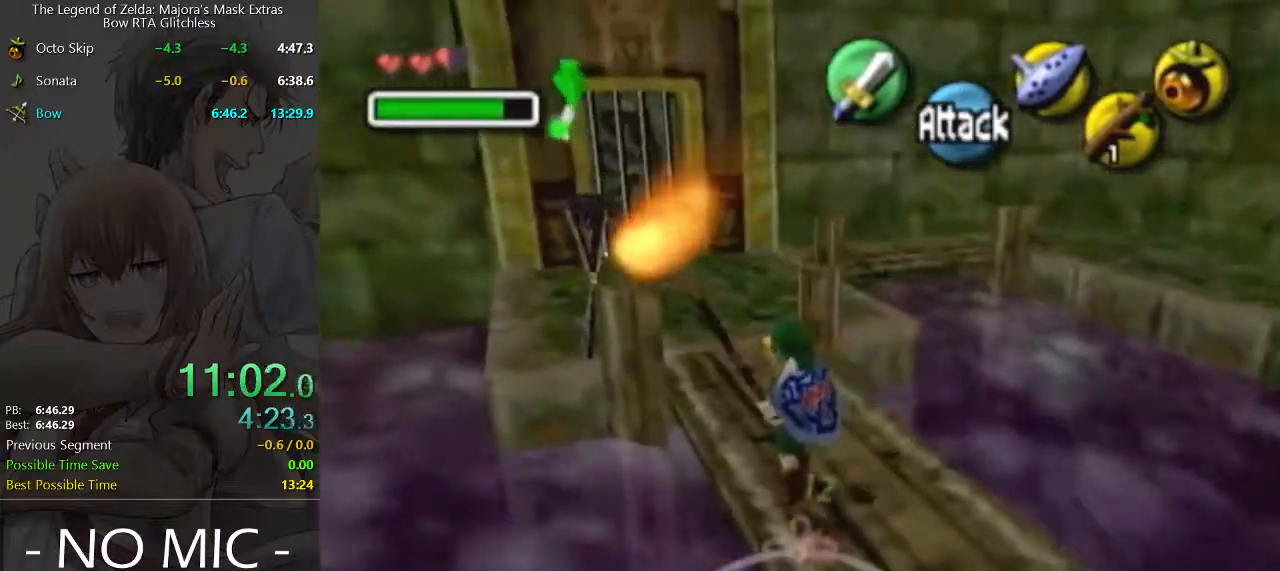
{"buttons": [], "left_stick": "up-left", "right_stick": "center", "events": []}
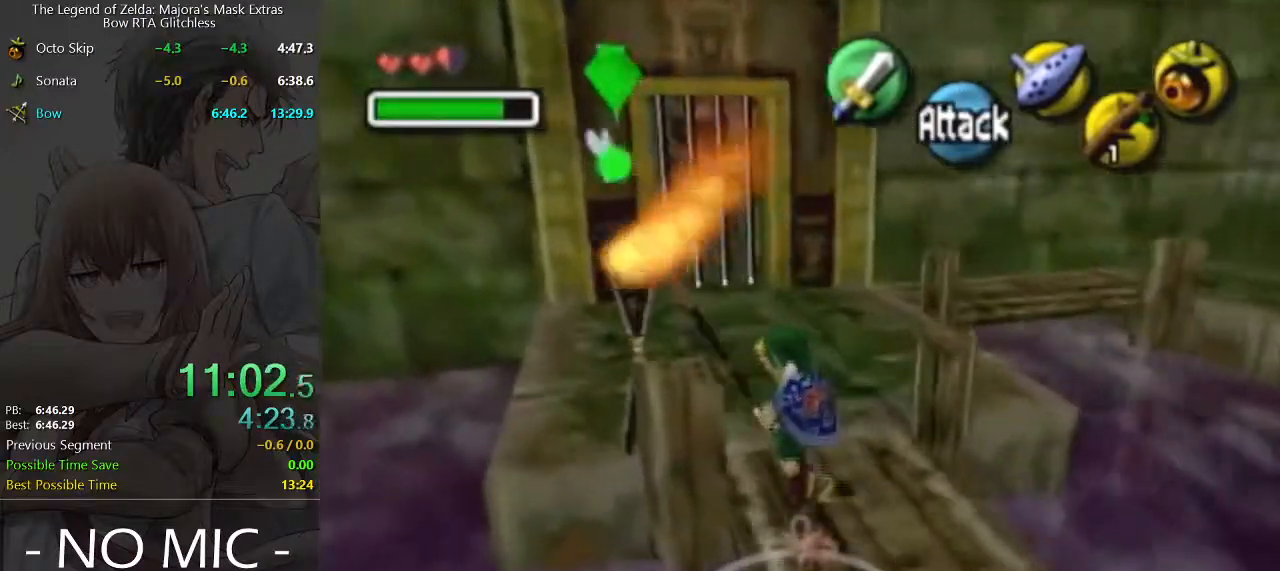
{"buttons": [], "left_stick": "center", "right_stick": "center", "events": [[300, "left_stick", "center"]]}
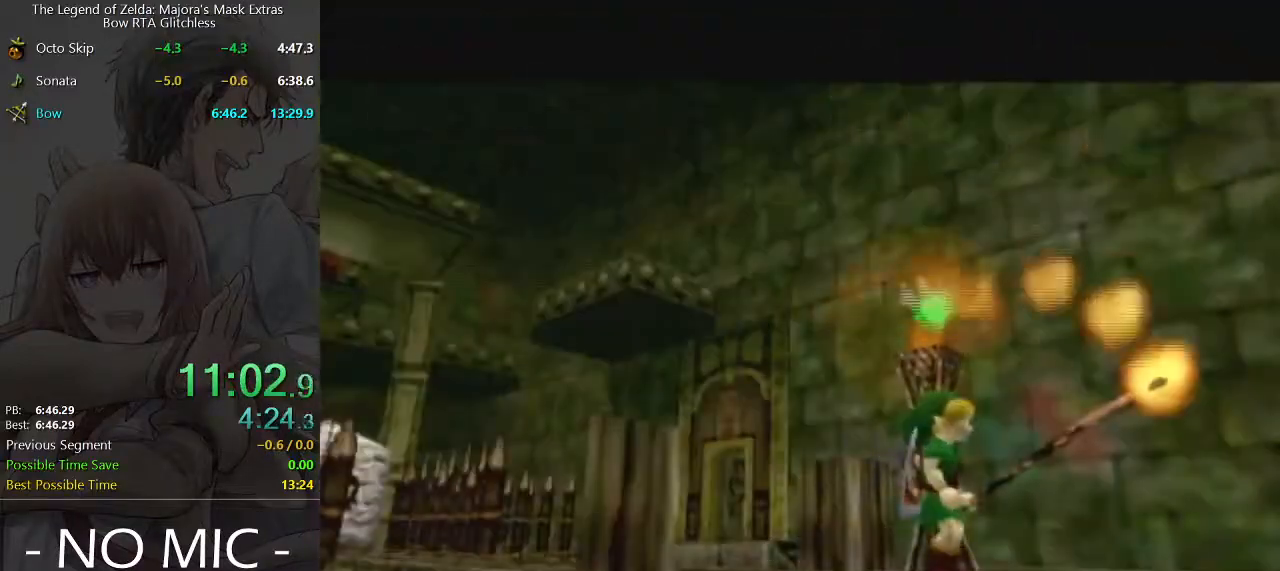
{"buttons": [], "left_stick": "center", "right_stick": "center", "events": []}
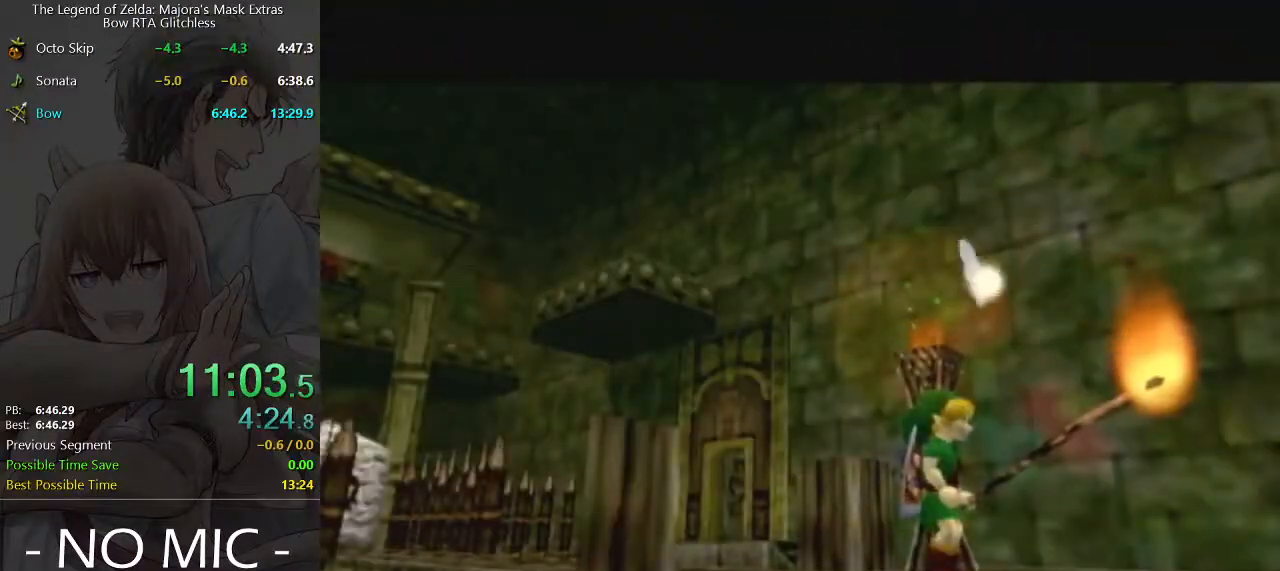
{"buttons": [], "left_stick": "center", "right_stick": "center", "events": []}
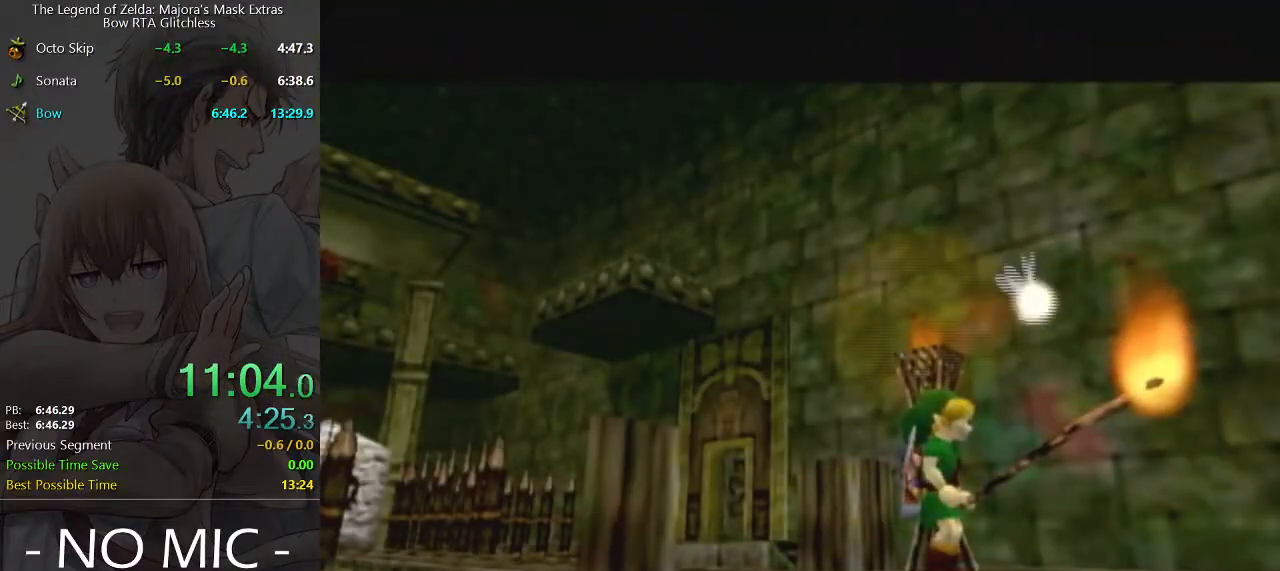
{"buttons": [], "left_stick": "center", "right_stick": "center", "events": []}
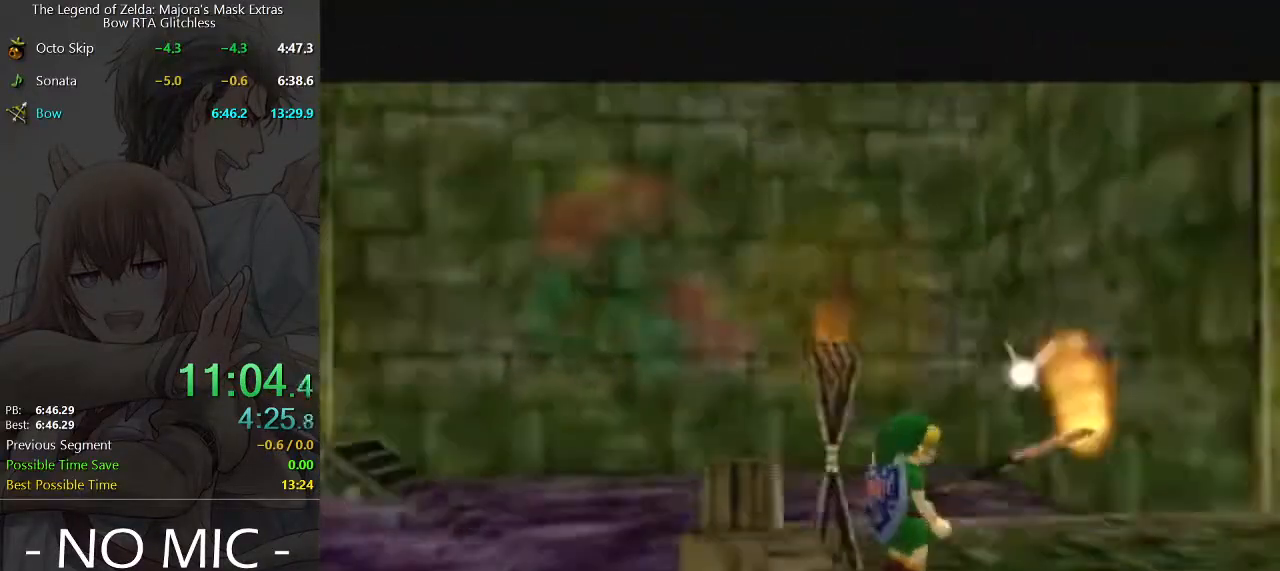
{"buttons": [], "left_stick": "center", "right_stick": "center", "events": []}
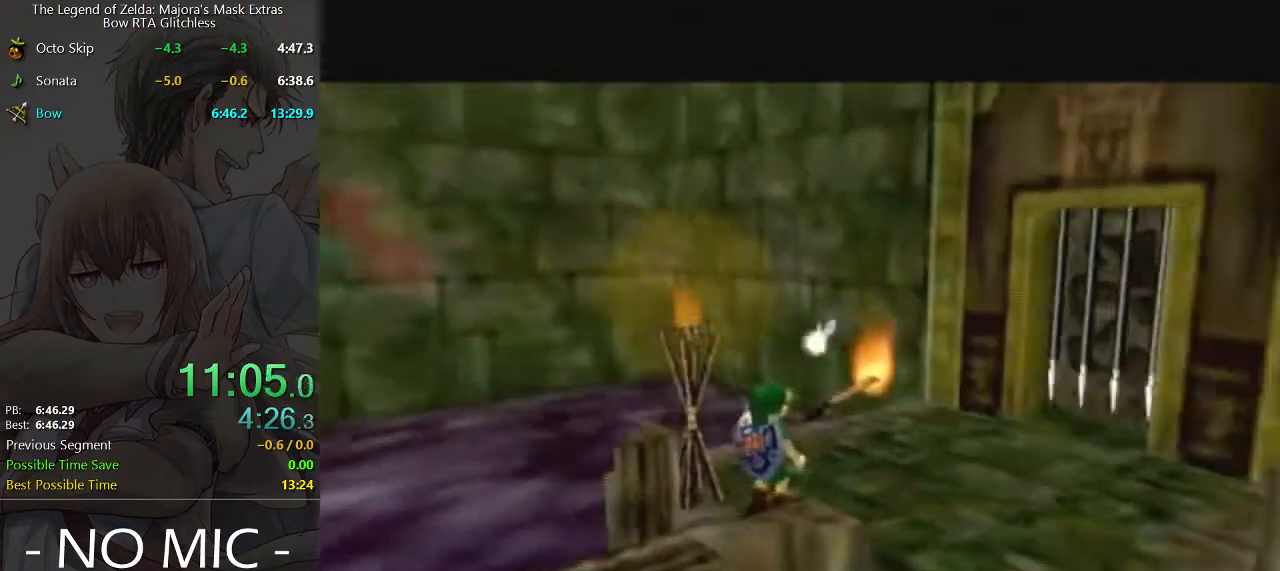
{"buttons": [], "left_stick": "center", "right_stick": "center", "events": []}
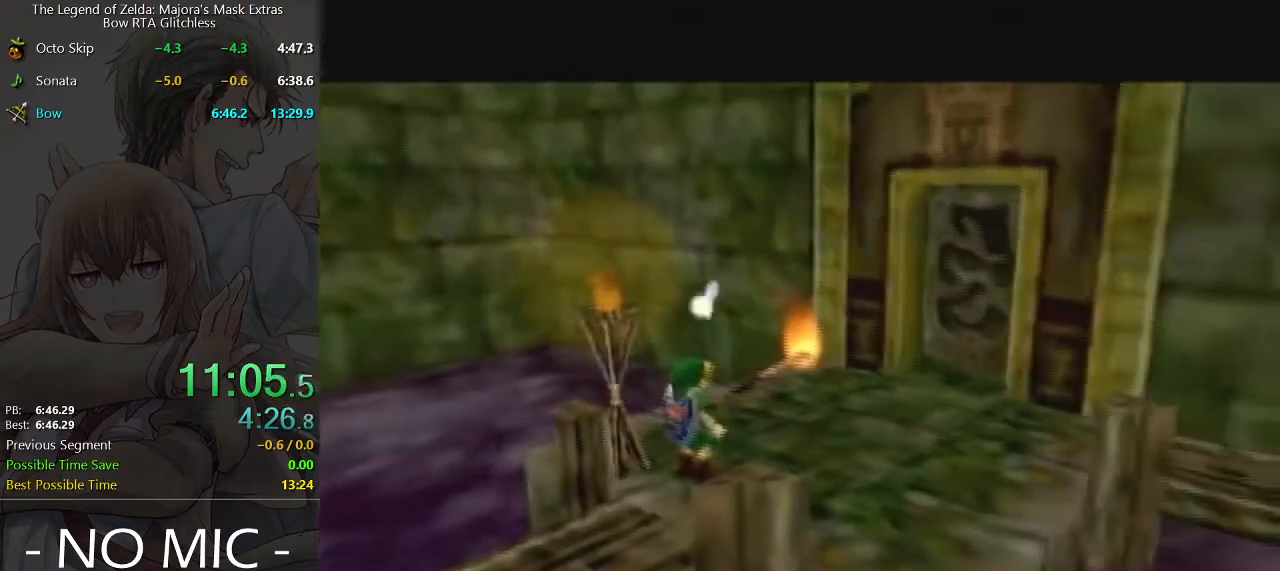
{"buttons": [], "left_stick": "center", "right_stick": "center", "events": [[233, "left_stick", "left"], [433, "left_stick", "center"]]}
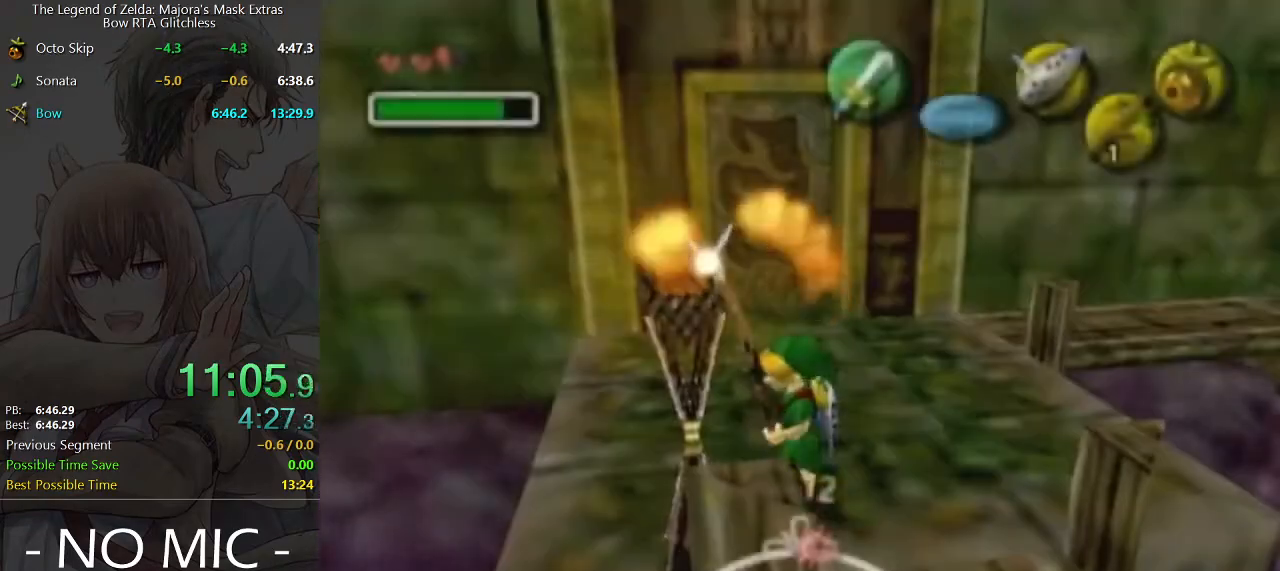
{"buttons": [], "left_stick": "right", "right_stick": "center", "events": [[233, "left_stick", "down-right"], [300, "left_stick", "right"]]}
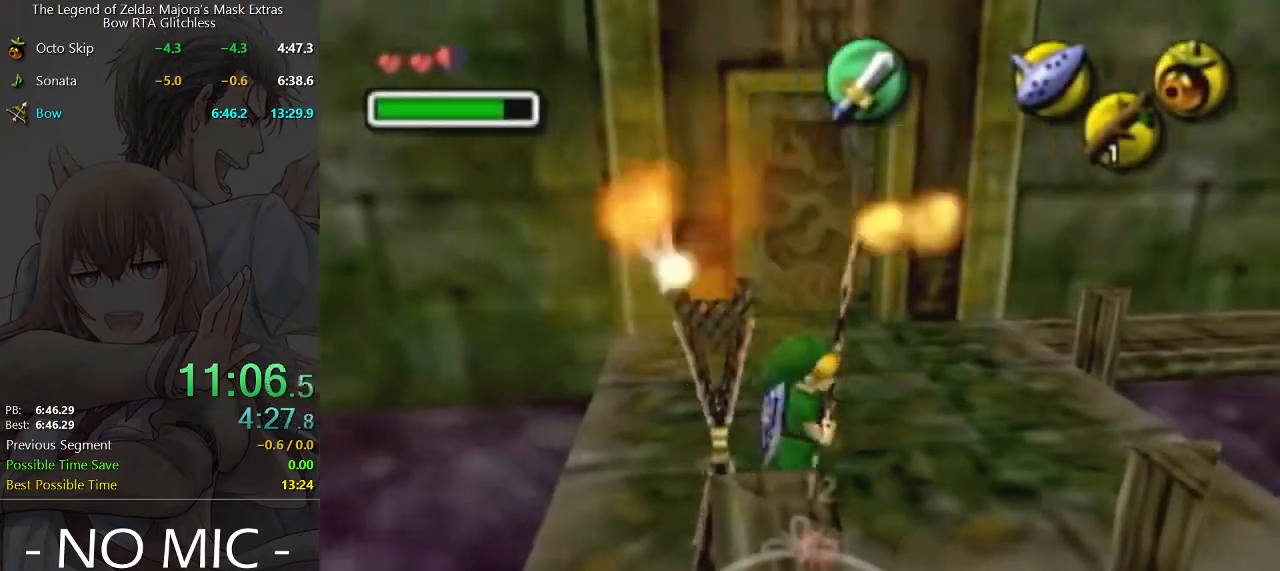
{"buttons": [], "left_stick": "up-right", "right_stick": "center", "events": [[167, "left_stick", "up-right"], [367, "A", "down"], [433, "A", "up"]]}
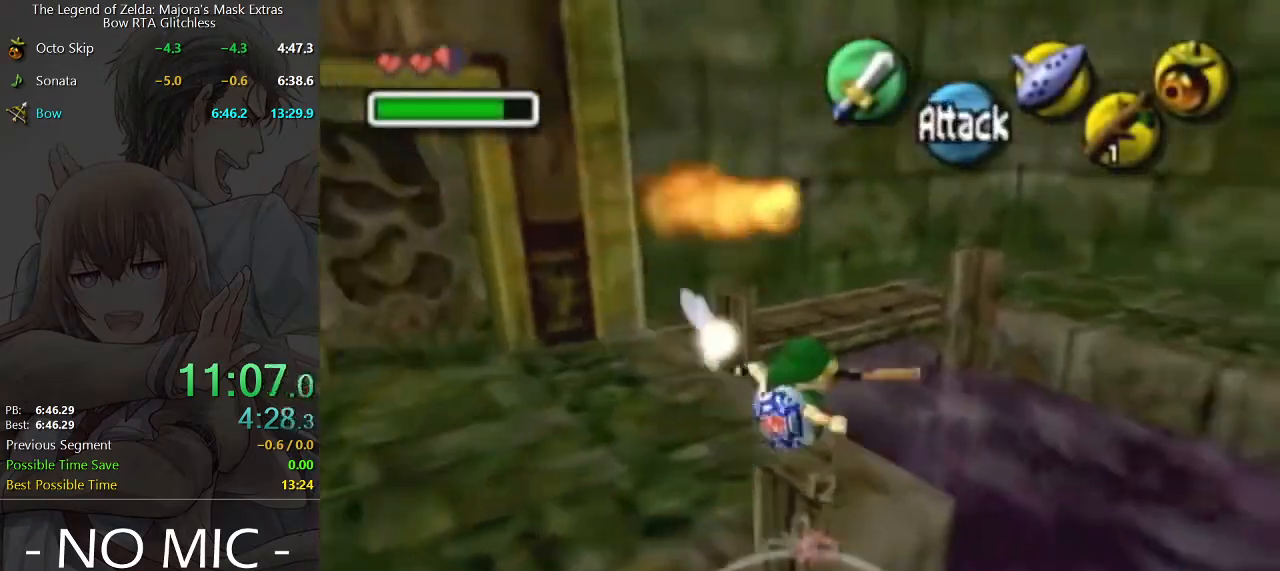
{"buttons": [], "left_stick": "up-right", "right_stick": "center", "events": []}
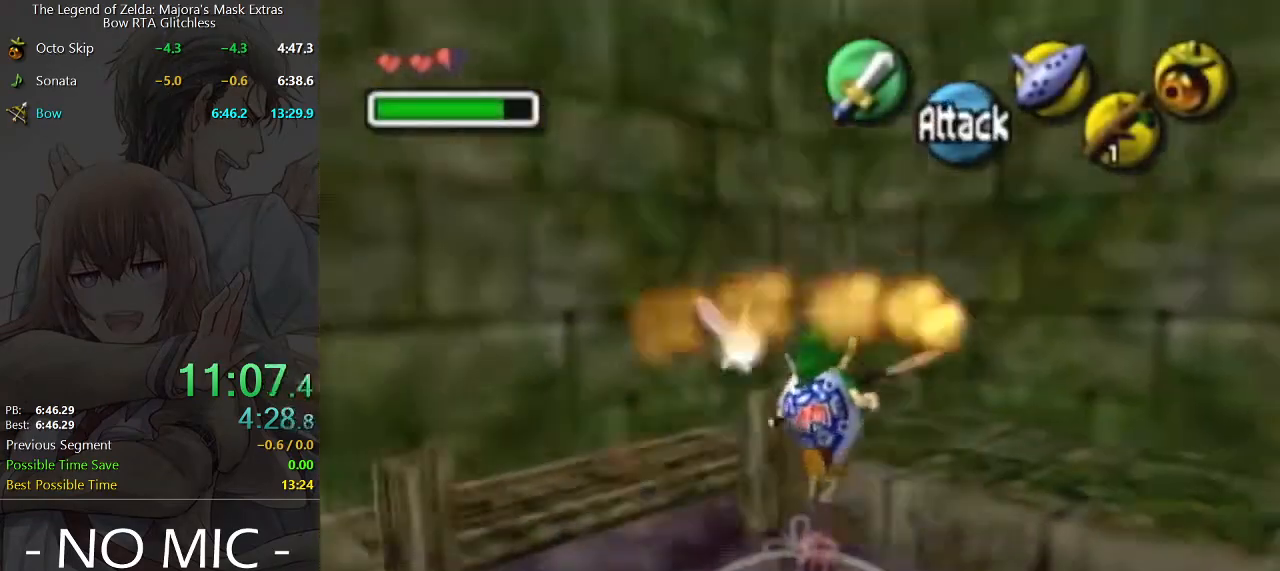
{"buttons": [], "left_stick": "right", "right_stick": "center", "events": [[433, "left_stick", "right"]]}
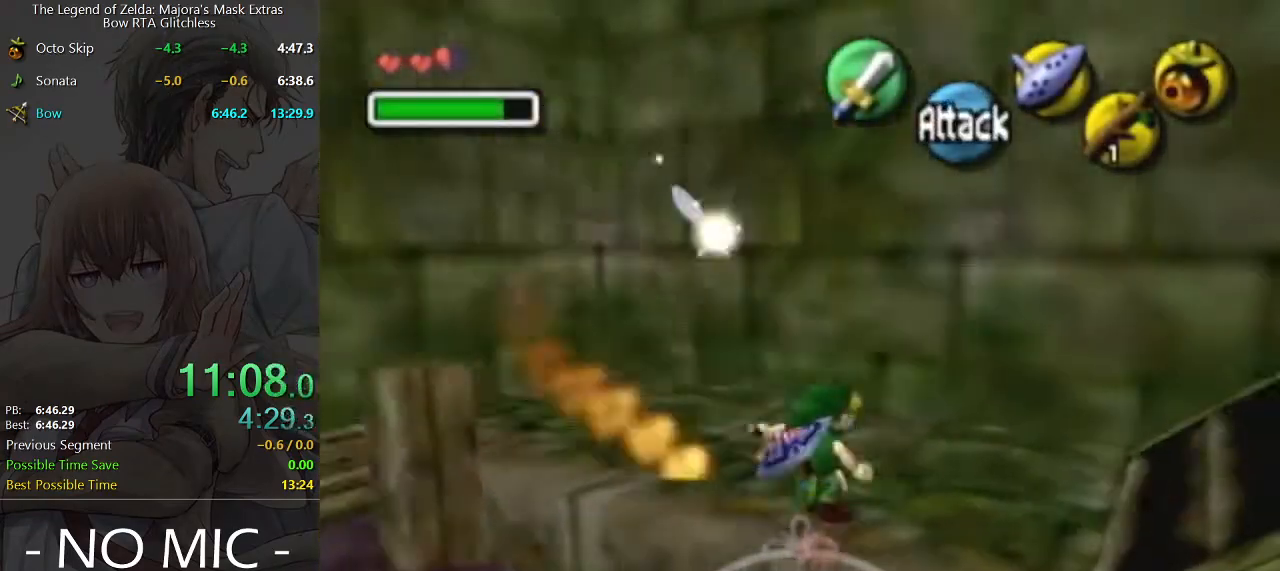
{"buttons": [], "left_stick": "up-right", "right_stick": "center", "events": [[133, "A", "down"], [167, "L1", "down"], [200, "A", "up"], [300, "L1", "up"], [367, "left_stick", "up-right"]]}
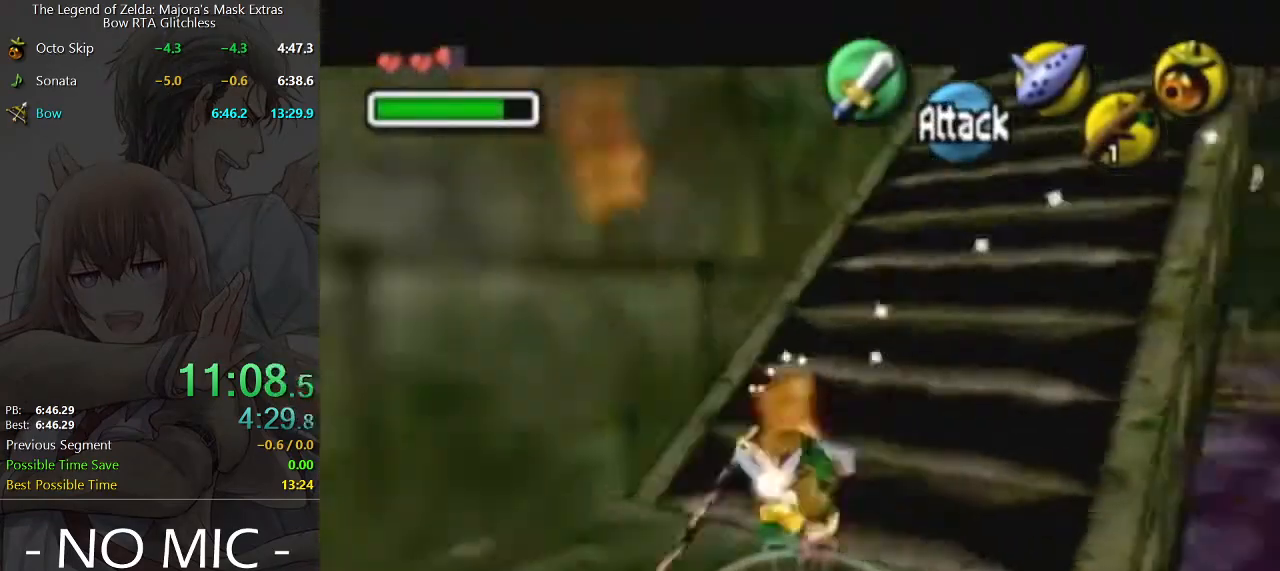
{"buttons": ["A"], "left_stick": "up-right", "right_stick": "center", "events": [[400, "A", "down"]]}
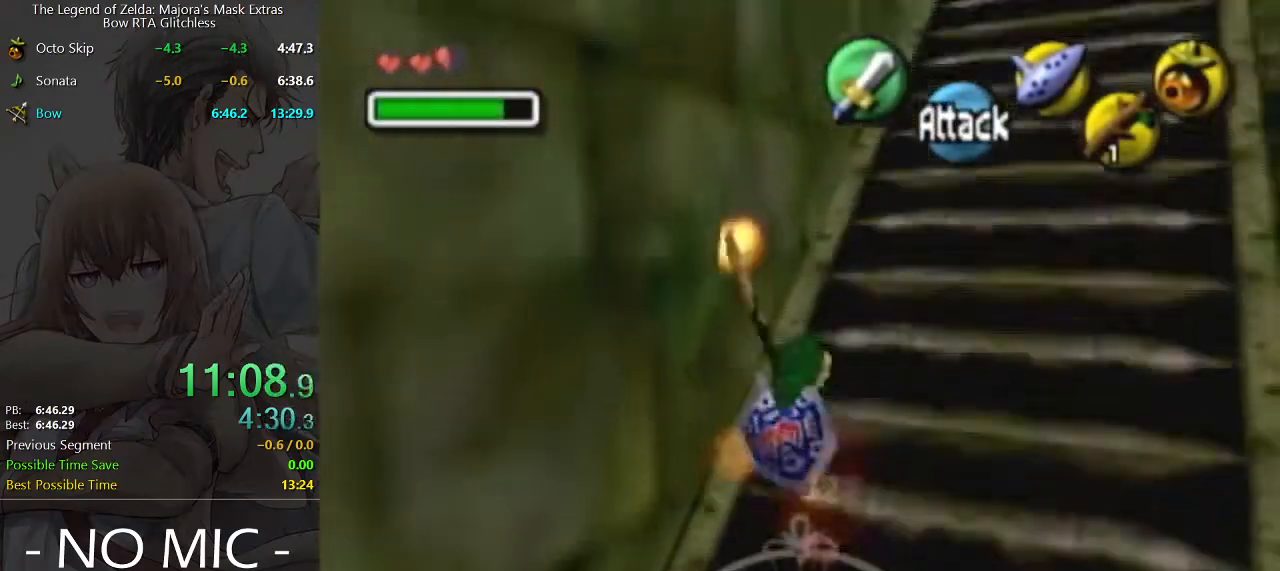
{"buttons": [], "left_stick": "up", "right_stick": "center", "events": [[33, "A", "up"], [467, "left_stick", "up"]]}
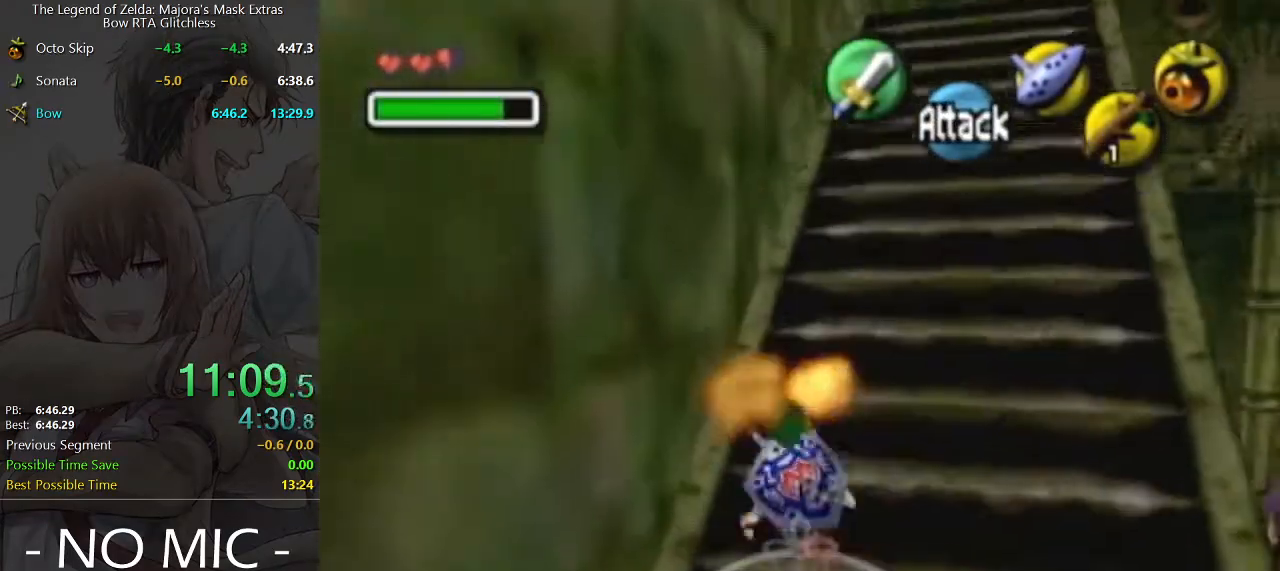
{"buttons": [], "left_stick": "up", "right_stick": "center", "events": [[133, "A", "down"], [367, "A", "up"]]}
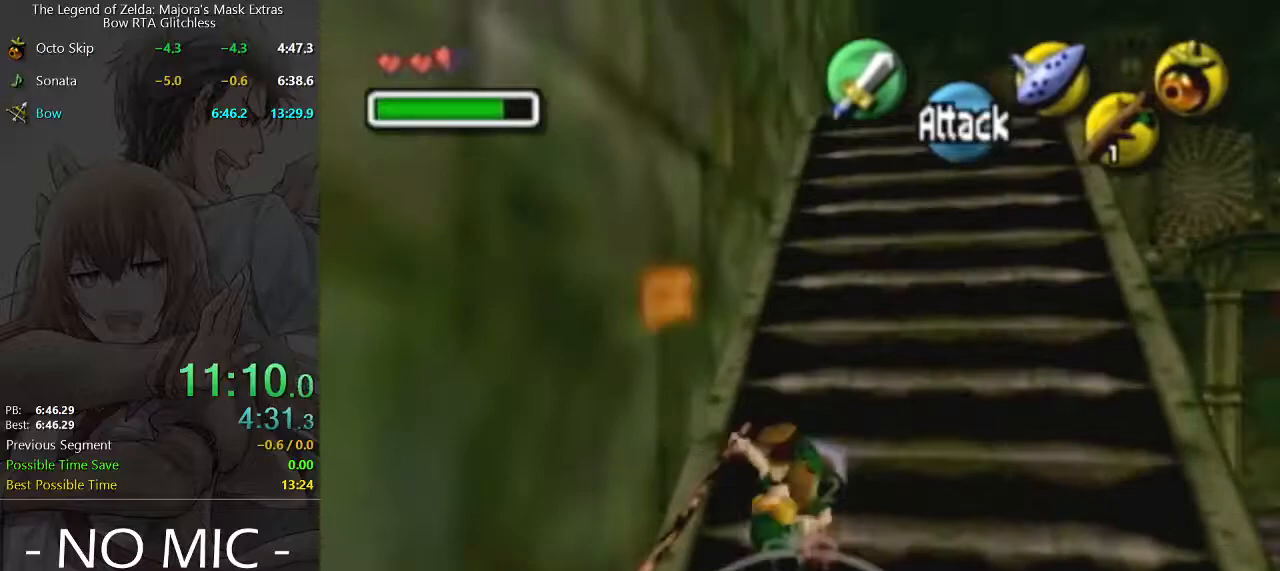
{"buttons": ["A"], "left_stick": "up", "right_stick": "center", "events": [[433, "A", "down"]]}
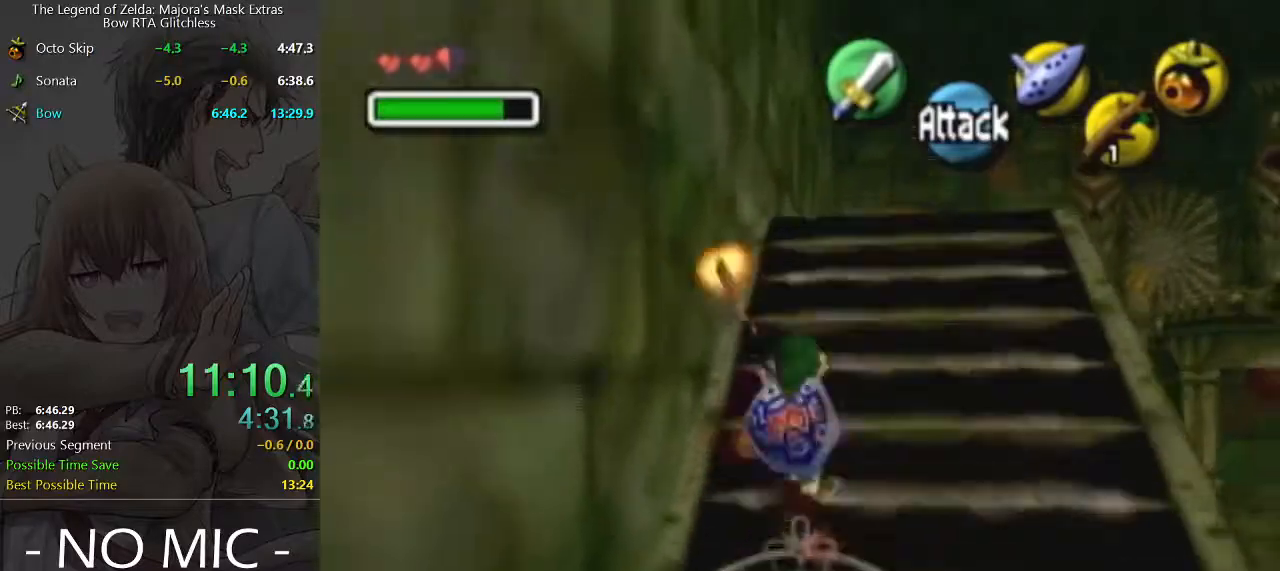
{"buttons": [], "left_stick": "up", "right_stick": "center", "events": [[100, "A", "up"]]}
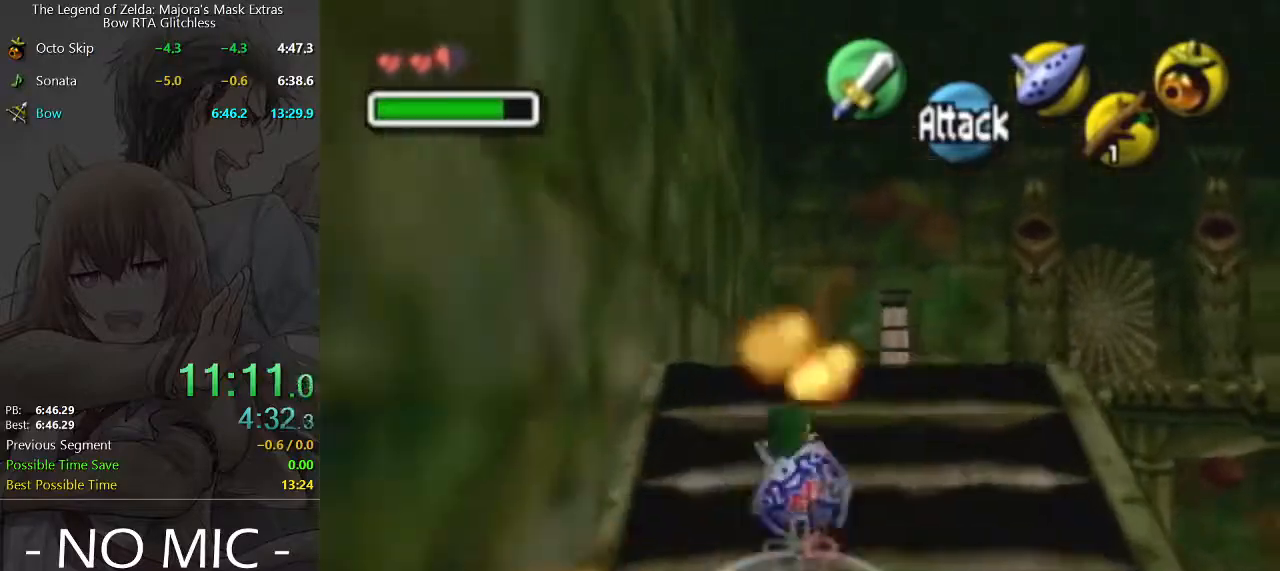
{"buttons": [], "left_stick": "up", "right_stick": "center", "events": []}
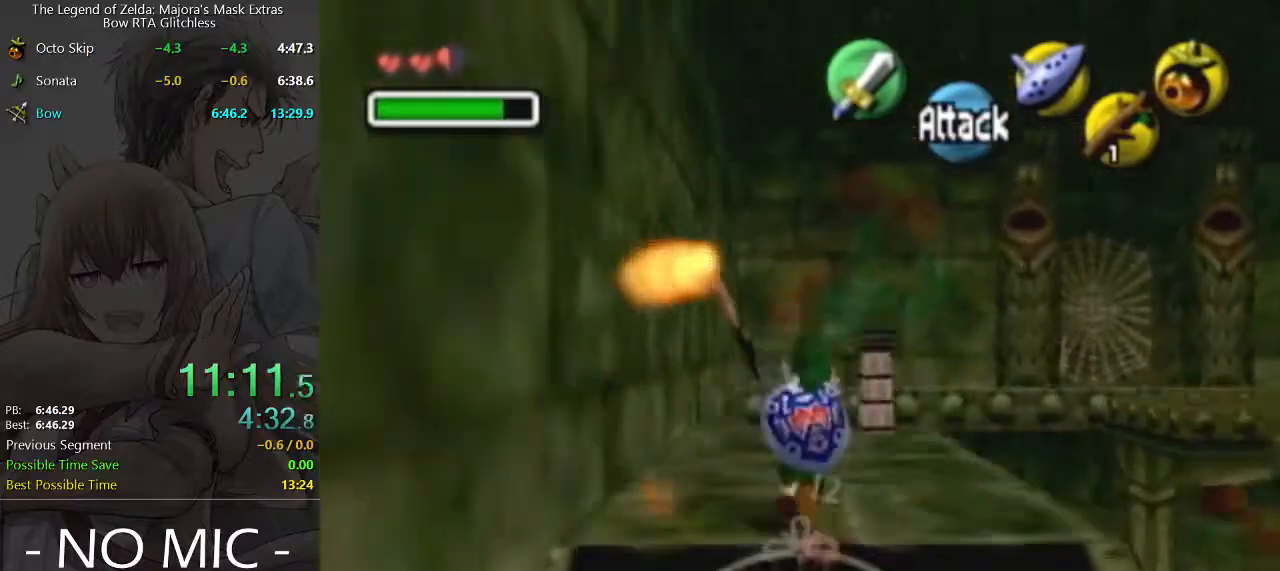
{"buttons": [], "left_stick": "up", "right_stick": "center", "events": []}
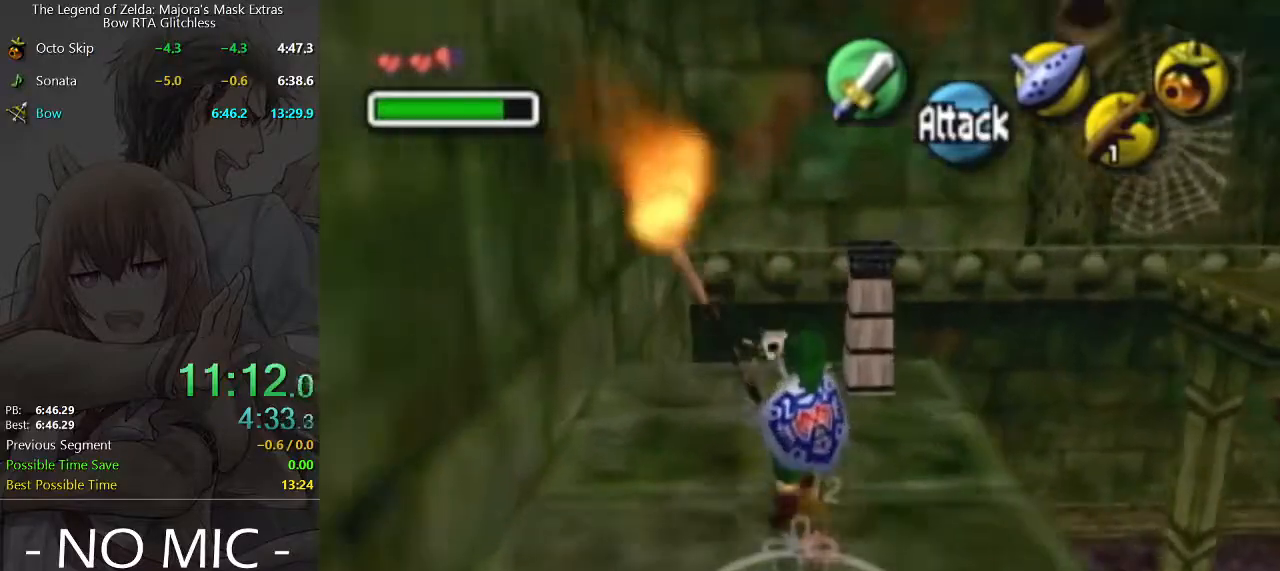
{"buttons": [], "left_stick": "right", "right_stick": "center", "events": [[67, "left_stick", "up-right"], [267, "left_stick", "center"], [467, "left_stick", "right"]]}
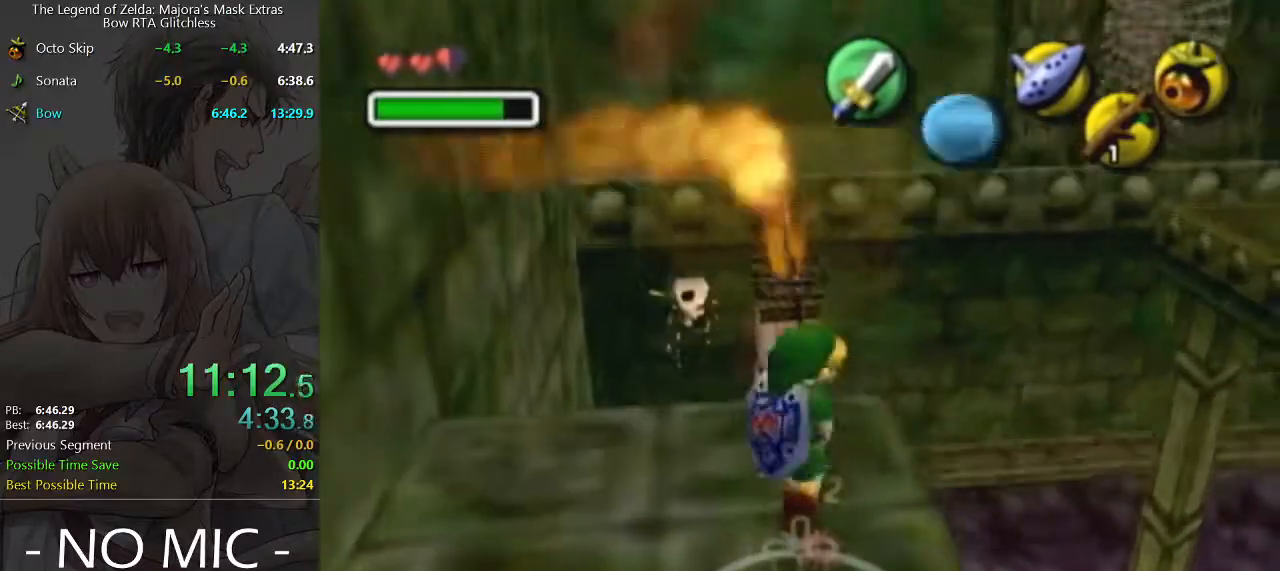
{"buttons": [], "left_stick": "up-right", "right_stick": "center", "events": [[100, "A", "down"], [233, "A", "up"], [467, "left_stick", "up-right"]]}
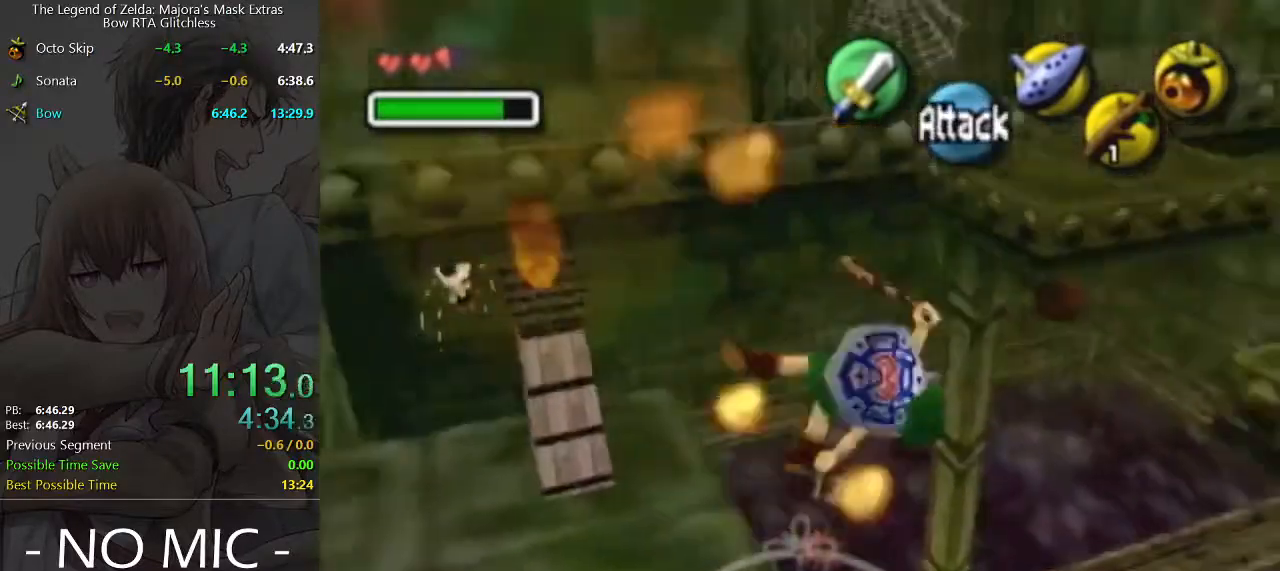
{"buttons": [], "left_stick": "up", "right_stick": "center", "events": [[467, "left_stick", "up"]]}
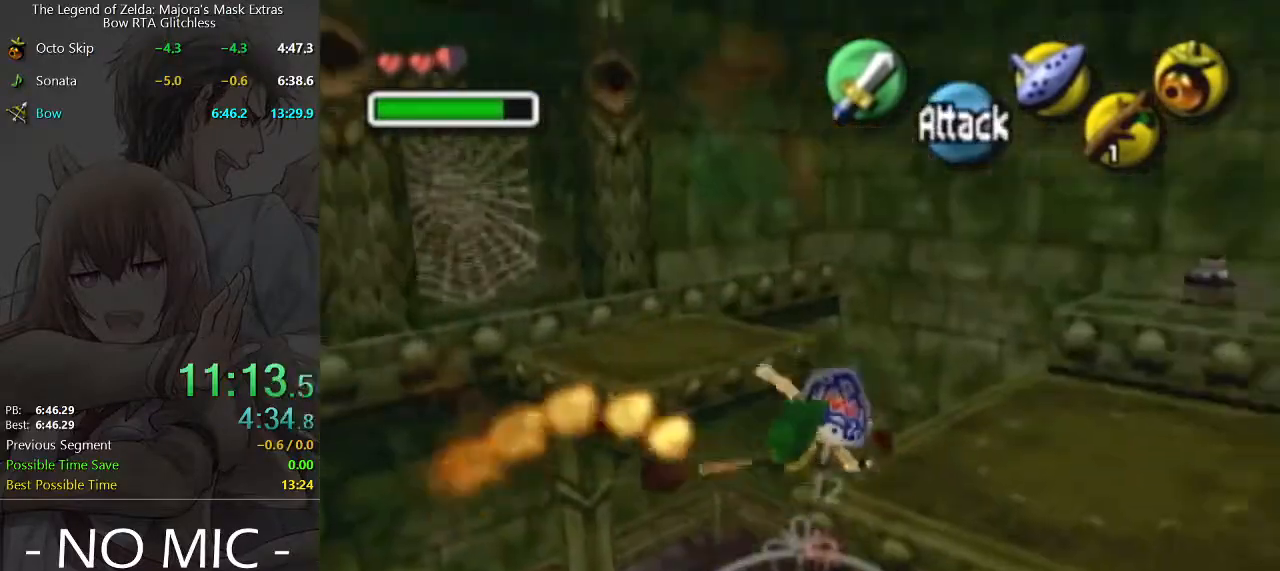
{"buttons": [], "left_stick": "up-left", "right_stick": "center", "events": [[67, "left_stick", "up-left"], [200, "A", "down"], [300, "A", "up"]]}
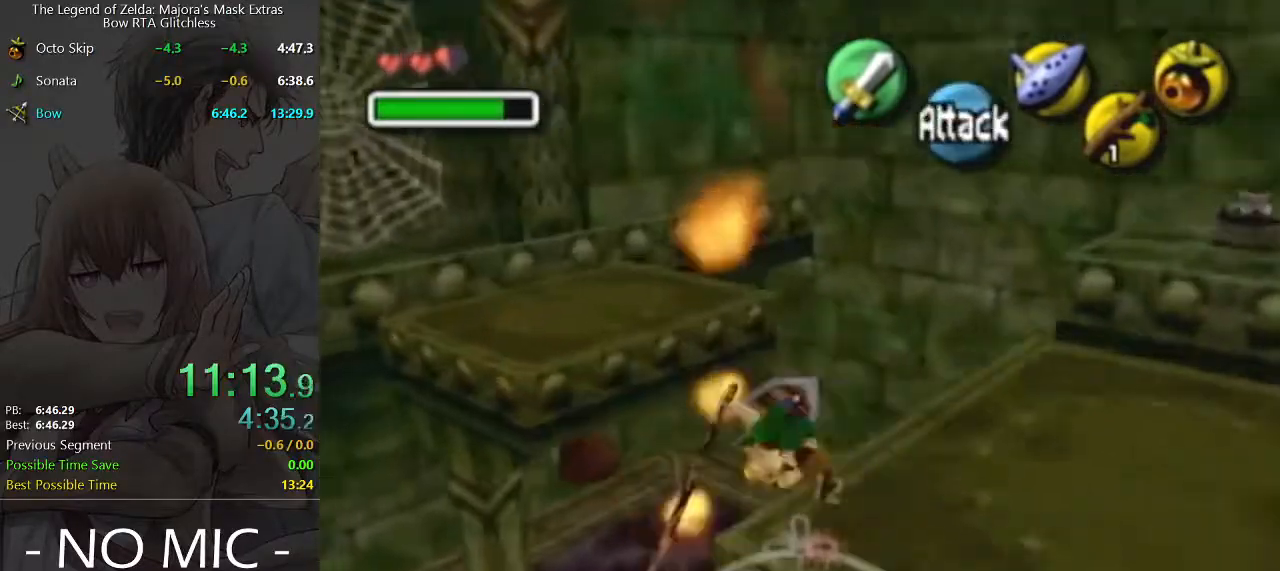
{"buttons": [], "left_stick": "up-left", "right_stick": "center", "events": []}